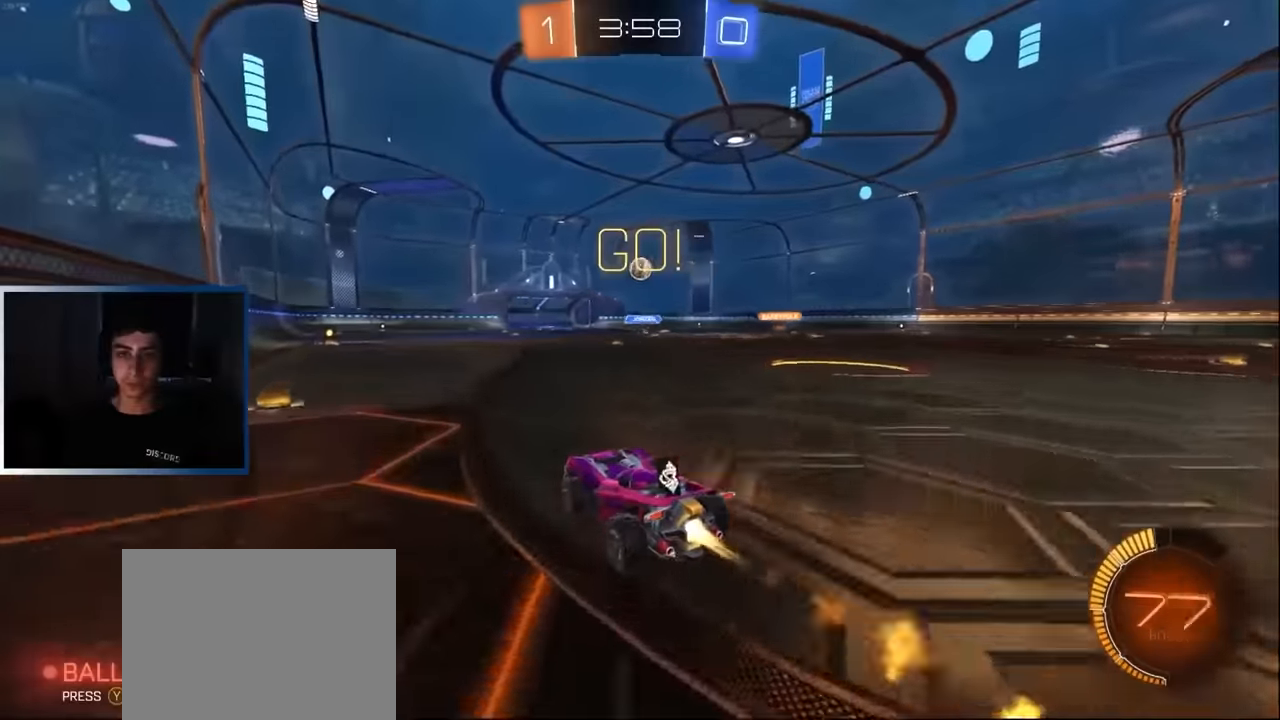
Gameplay with a controller (PlayStation layout); each line is a JSON object with the inputs held at the frame after it. "events" lists button and stick changes between this image and that frame as [ms after this image, input, new state], when the widget could be followed in between. Not read: R3 right_stick.
{"buttons": ["L1", "R2"], "left_stick": "left", "events": [[50, "L1", "up"], [84, "left_stick", "center"], [150, "L1", "down"], [167, "left_stick", "left"], [284, "left_stick", "center"], [434, "left_stick", "left"]]}
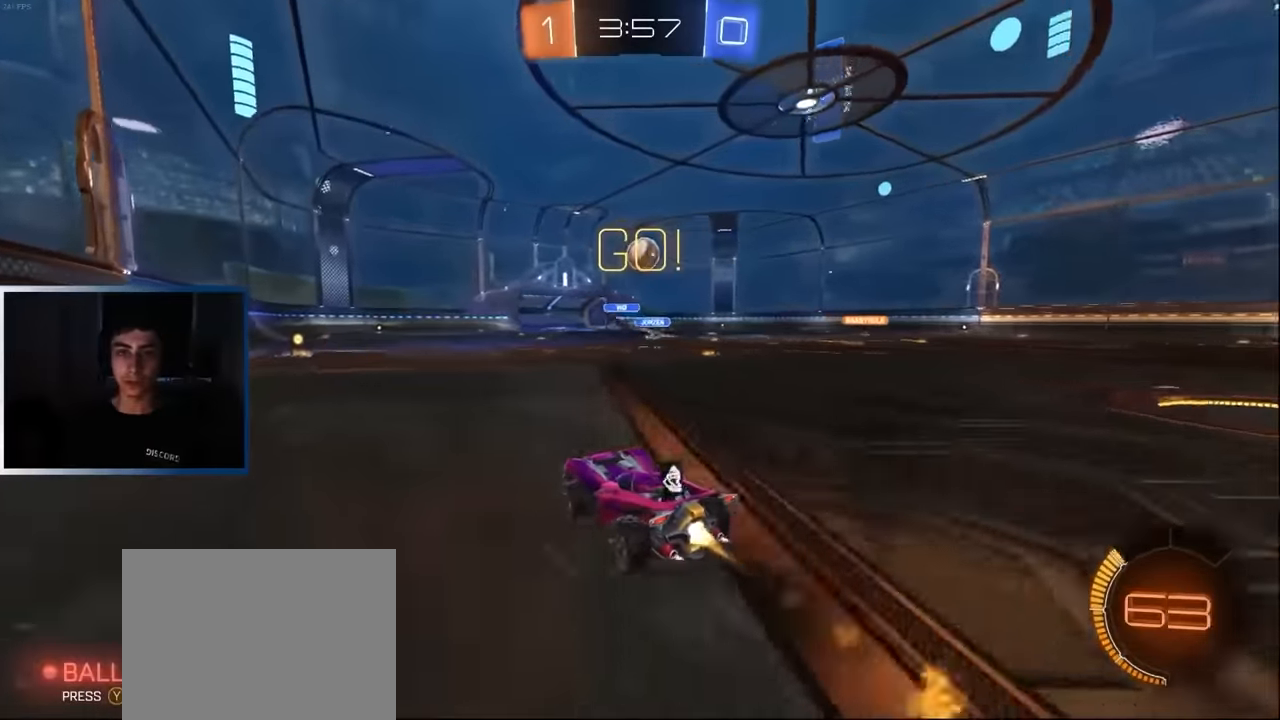
{"buttons": ["R2"], "left_stick": "left", "events": [[34, "left_stick", "center"], [184, "left_stick", "left"], [367, "left_stick", "center"], [400, "L1", "up"], [467, "left_stick", "left"]]}
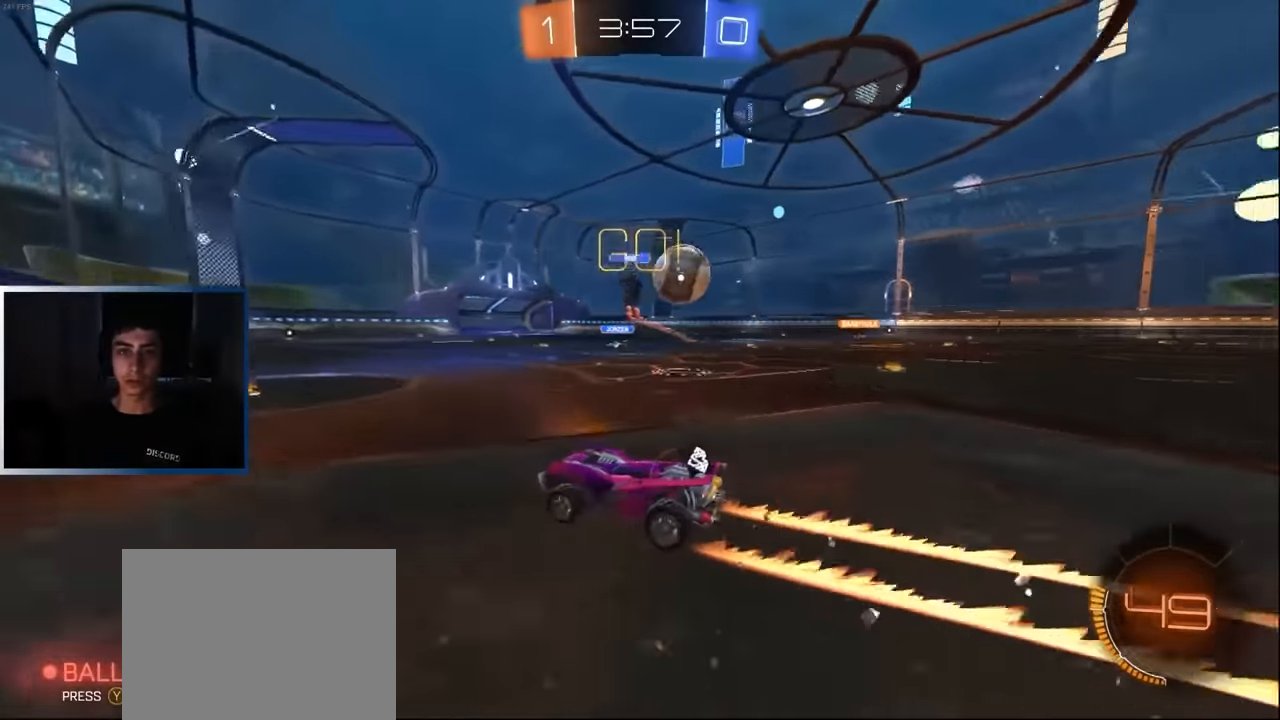
{"buttons": ["L1", "R2"], "left_stick": "right", "events": [[34, "R1", "down"], [50, "left_stick", "right"], [217, "R1", "up"], [434, "L1", "down"]]}
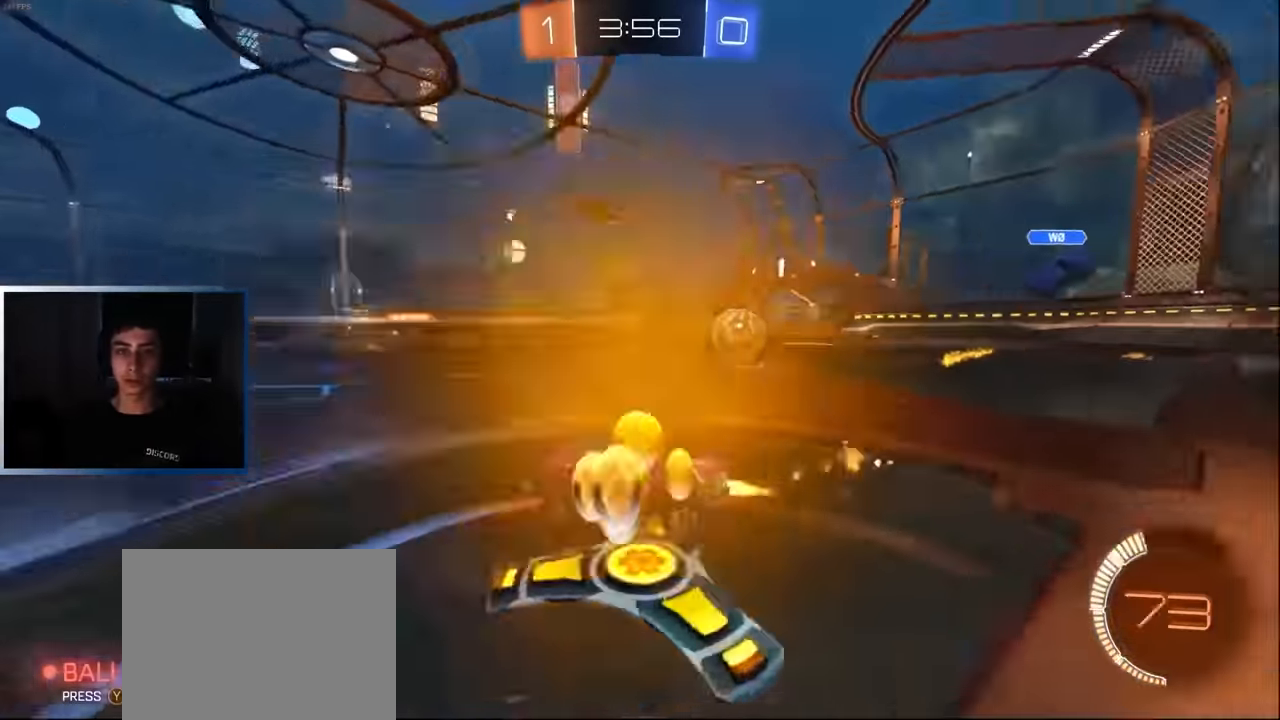
{"buttons": ["L1", "R2"], "left_stick": "right", "events": [[184, "R1", "down"], [250, "R1", "up"]]}
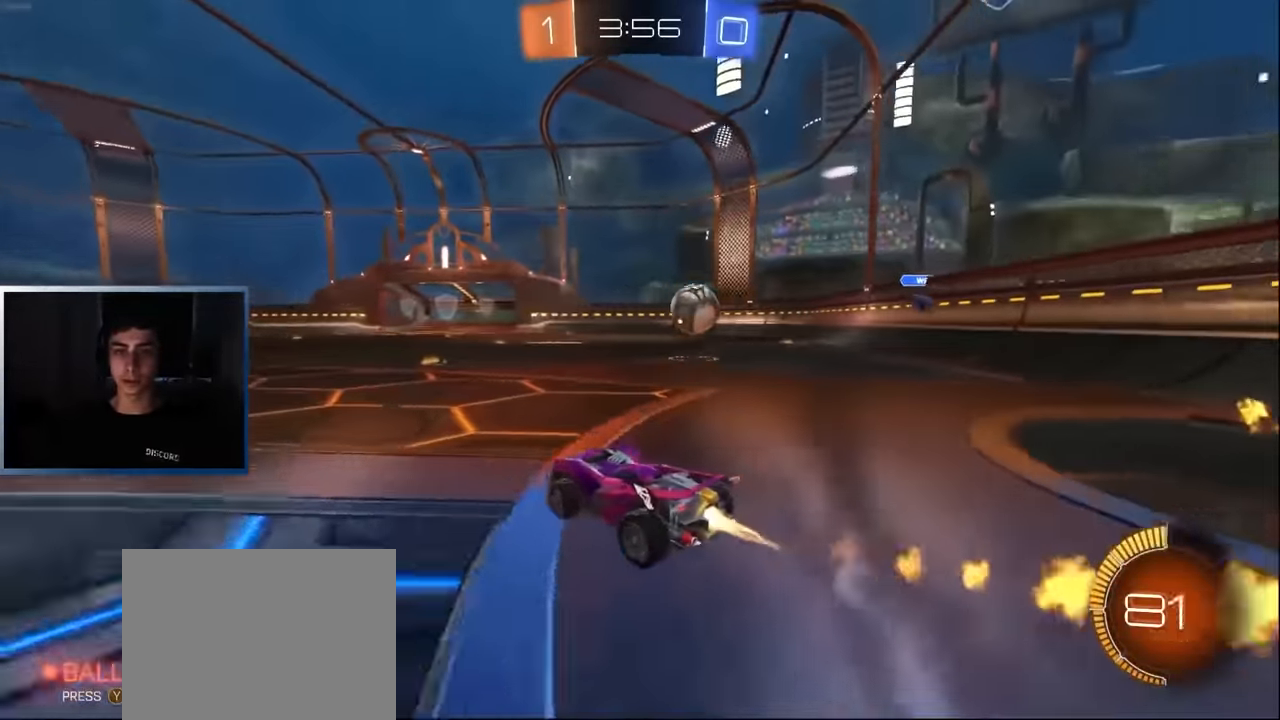
{"buttons": ["L1", "R2"], "left_stick": "right", "events": [[200, "left_stick", "up-right"], [417, "left_stick", "center"], [500, "left_stick", "right"]]}
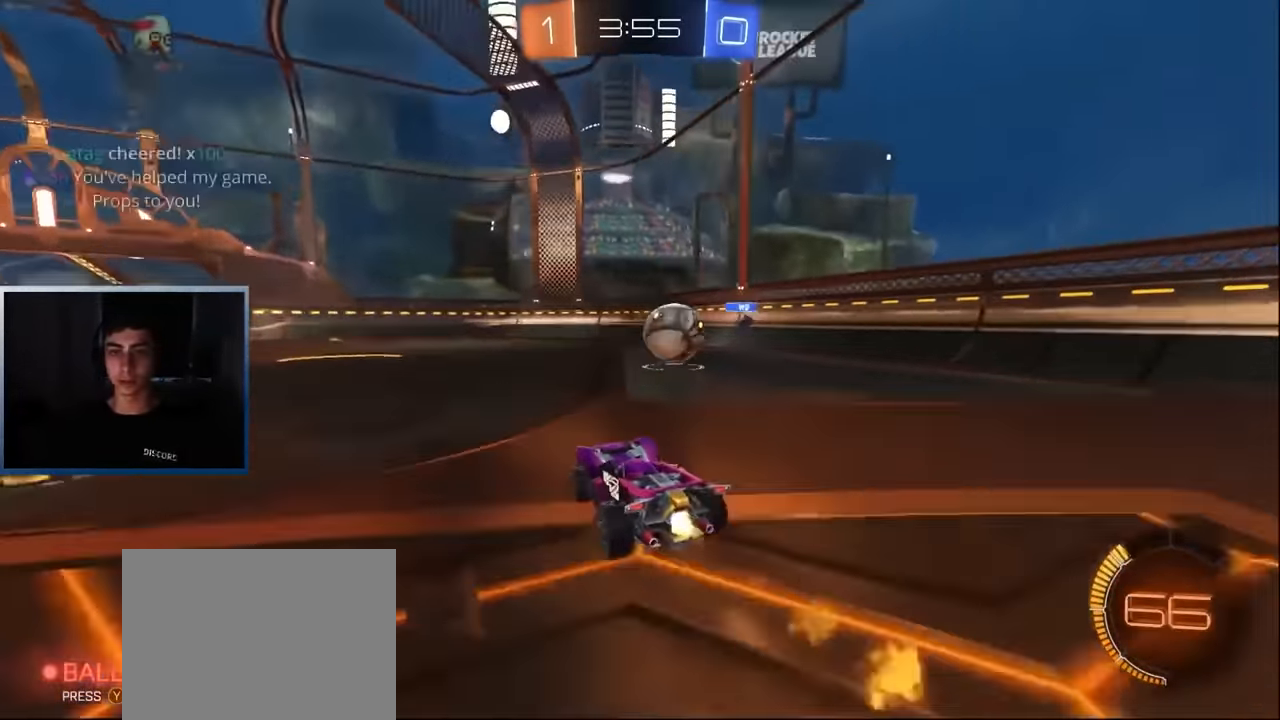
{"buttons": ["R2"], "left_stick": "right", "events": [[17, "left_stick", "up-right"], [217, "left_stick", "center"], [300, "left_stick", "right"], [400, "left_stick", "center"], [433, "L1", "up"], [450, "left_stick", "right"]]}
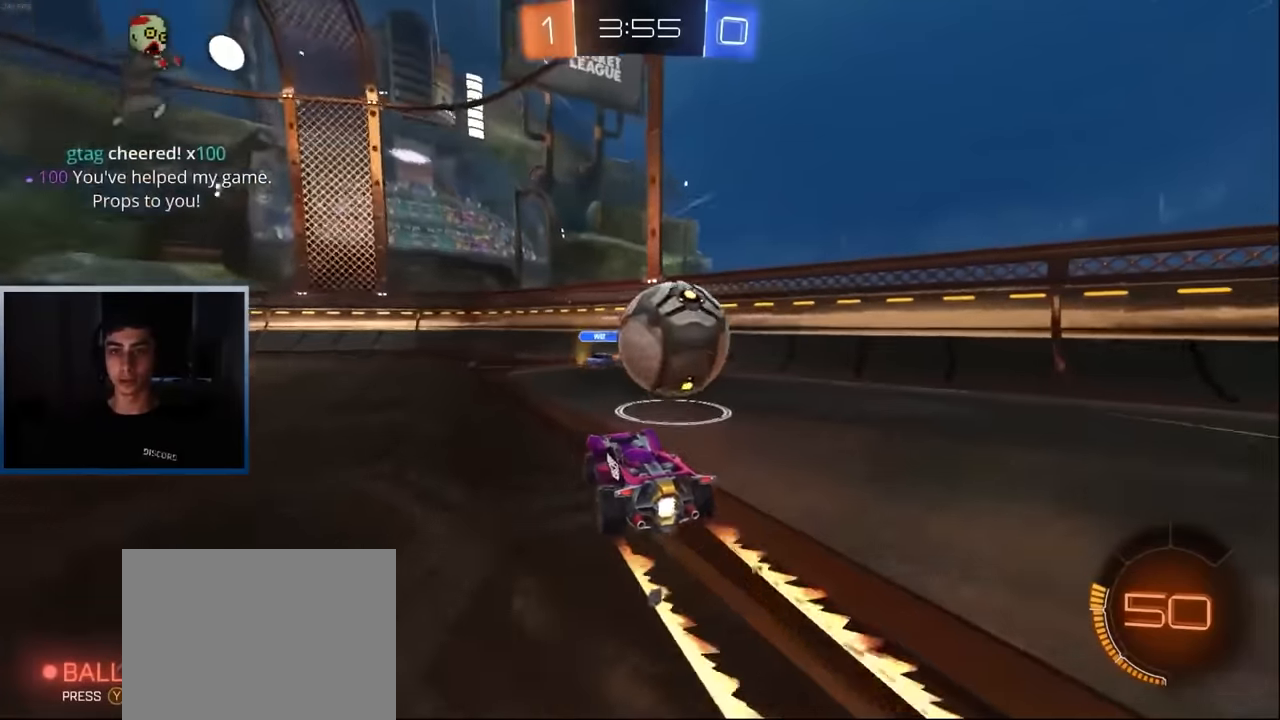
{"buttons": ["R2"], "left_stick": "left", "events": [[67, "left_stick", "center"], [133, "left_stick", "left"]]}
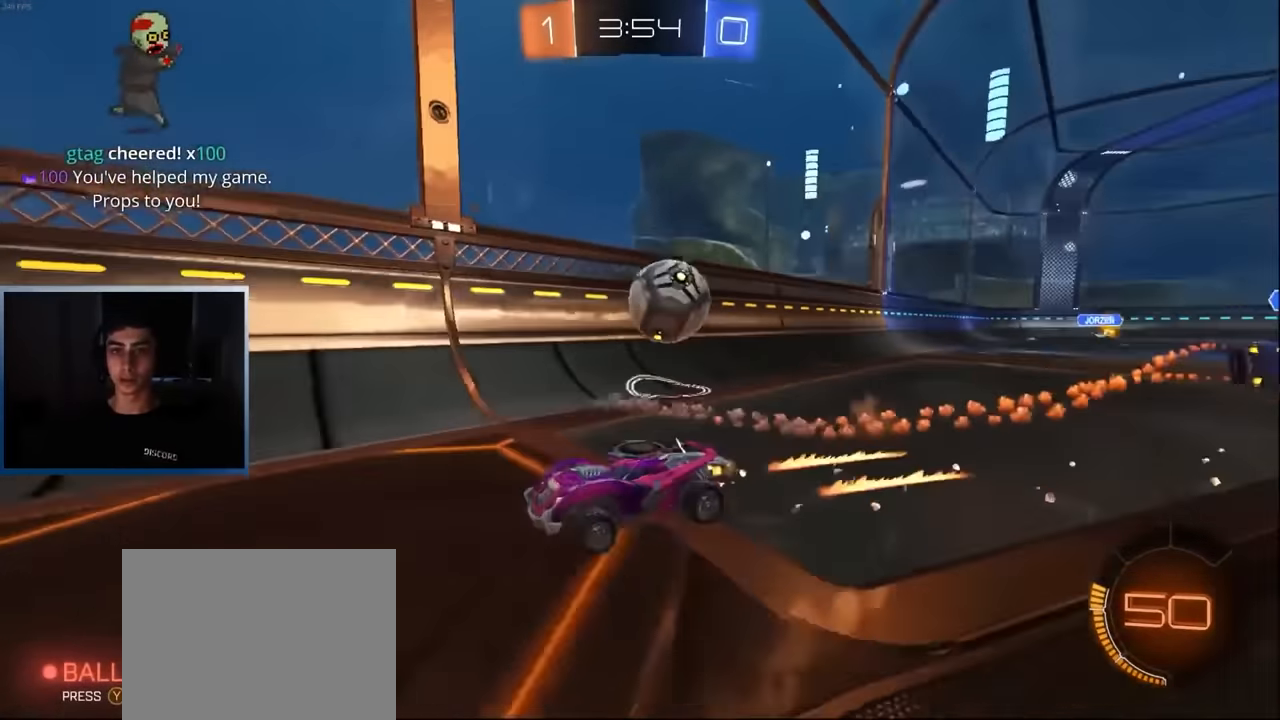
{"buttons": ["R2"], "left_stick": "right", "events": [[33, "R1", "down"], [283, "left_stick", "center"], [400, "left_stick", "right"], [433, "R1", "up"]]}
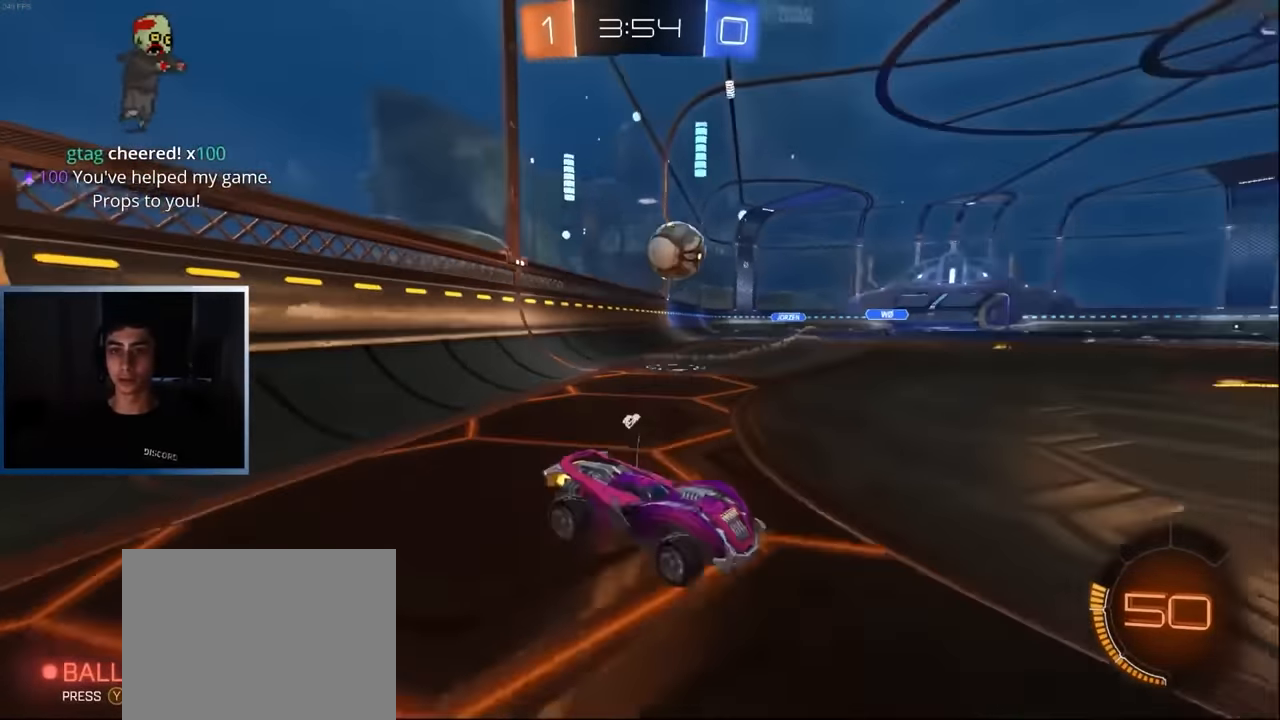
{"buttons": ["L1", "R2"], "left_stick": "center", "events": [[133, "left_stick", "center"], [217, "L2", "down"], [250, "left_stick", "left"], [283, "L2", "up"], [450, "L1", "down"], [450, "left_stick", "center"]]}
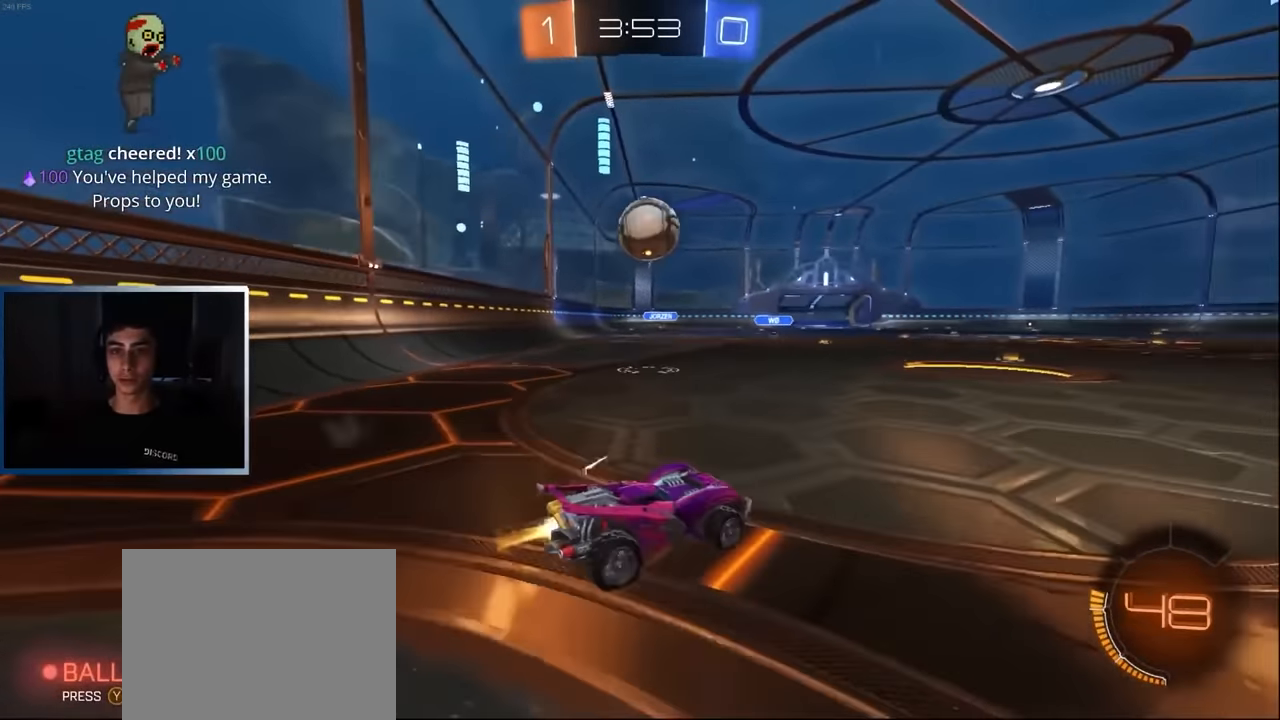
{"buttons": [], "left_stick": "right", "events": [[83, "L1", "up"], [200, "left_stick", "left"], [283, "left_stick", "center"], [333, "R2", "up"], [450, "left_stick", "right"]]}